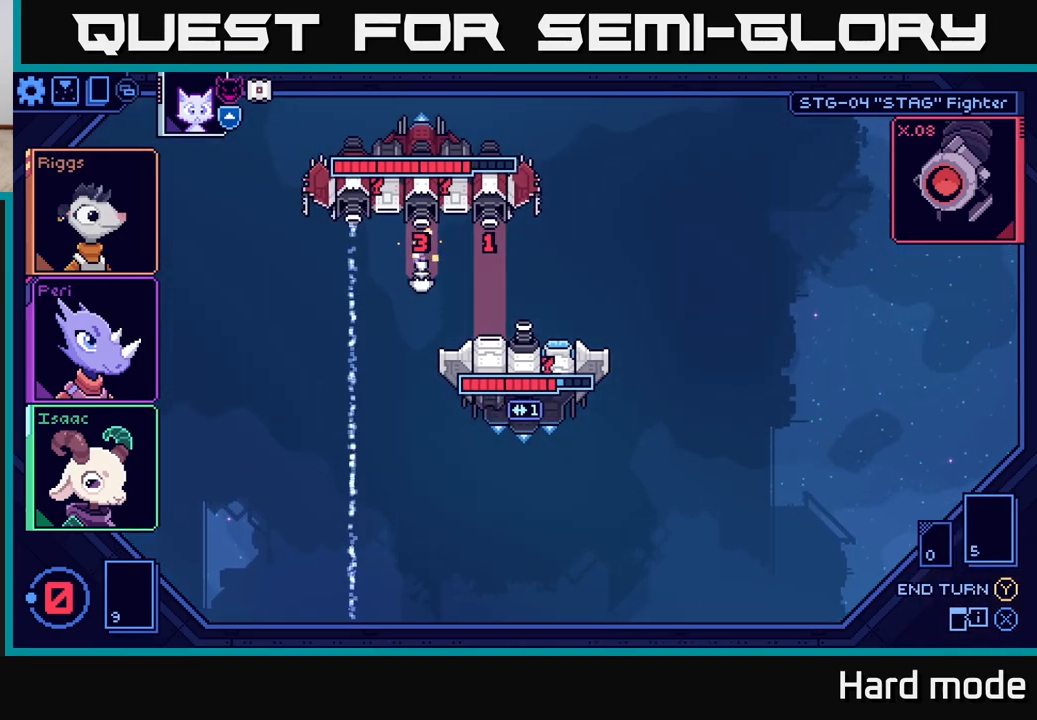
Gameplay with a controller (Xbox layout); each line is a JSON object with the inputs held at the frame after it. "events" lists button and stick changes between this image and that frame as [ms after this image, input, new state], when the widget could be followed in between.
{"buttons": [], "left_stick": "center", "right_stick": "center", "events": []}
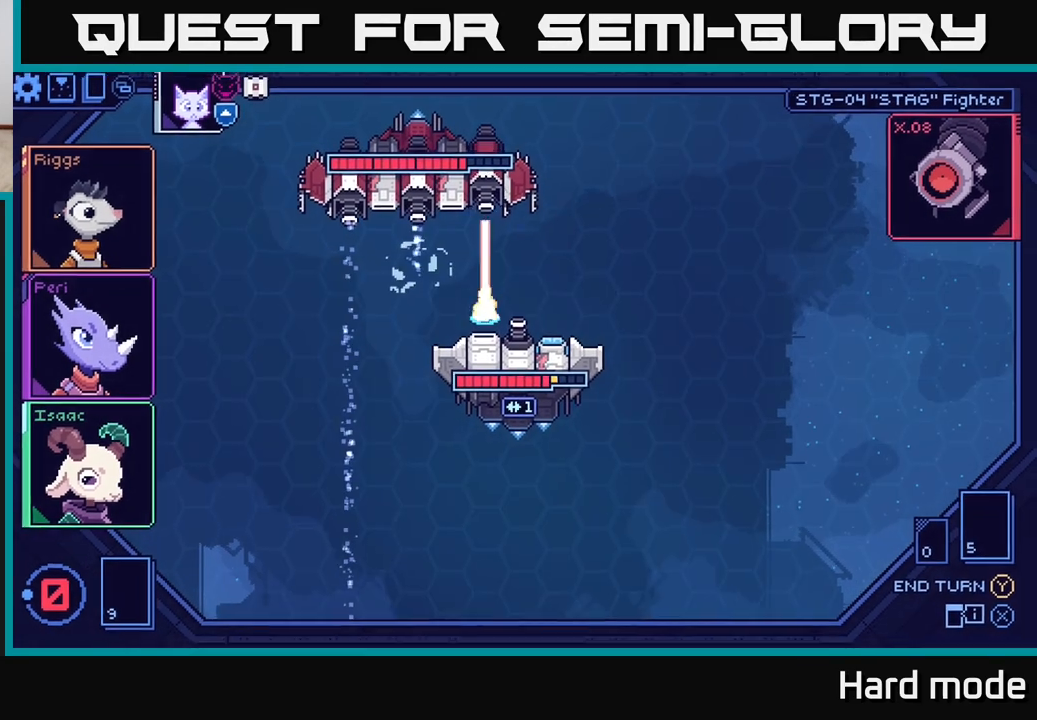
{"buttons": [], "left_stick": "center", "right_stick": "center", "events": []}
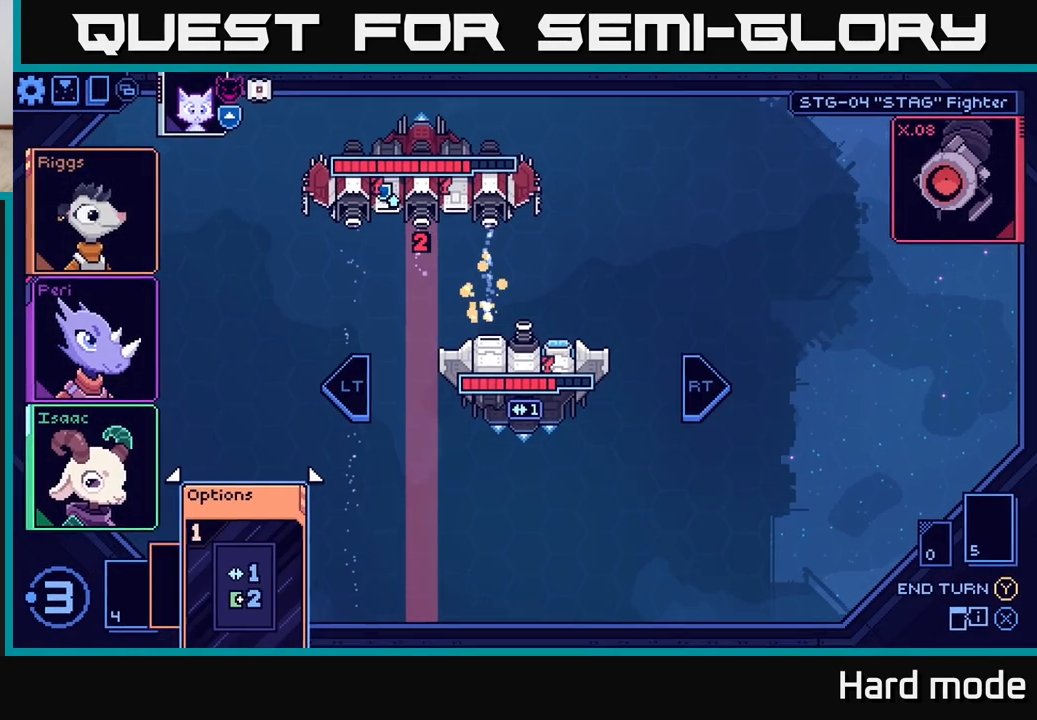
{"buttons": [], "left_stick": "center", "right_stick": "center", "events": []}
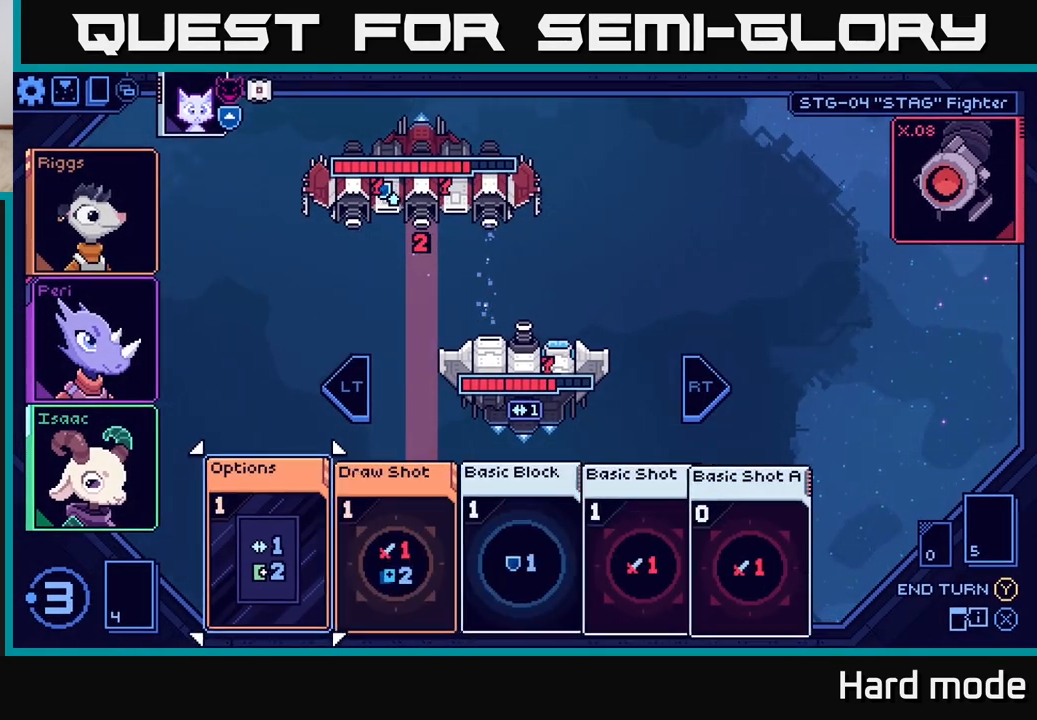
{"buttons": [], "left_stick": "center", "right_stick": "center", "events": []}
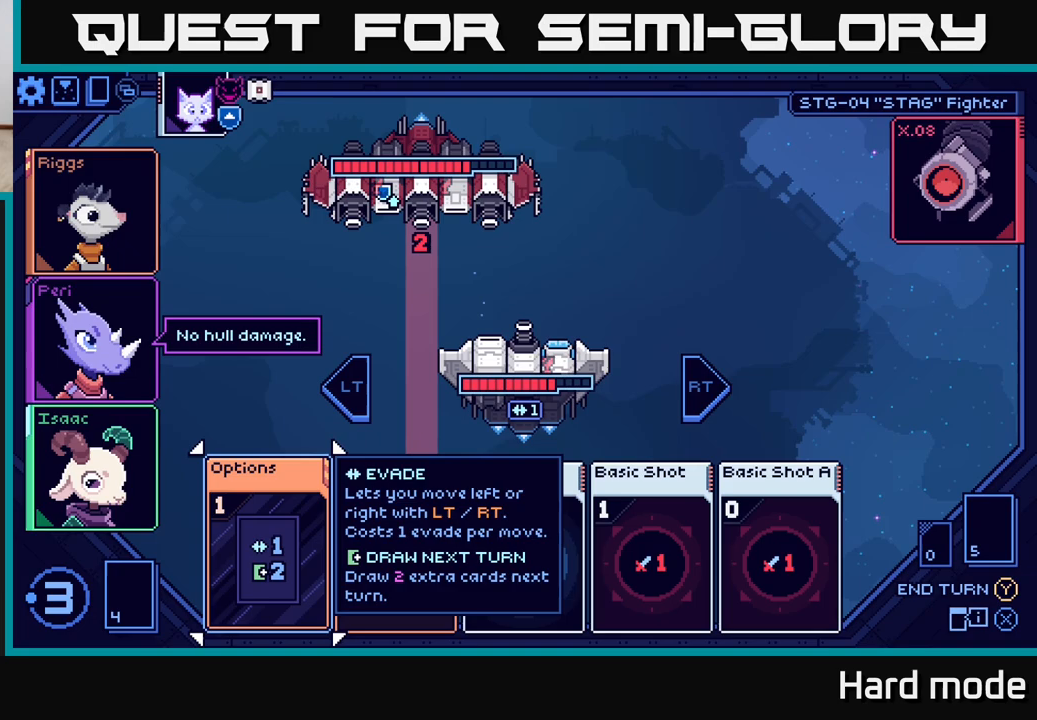
{"buttons": [], "left_stick": "down-left", "right_stick": "center", "events": [[483, "left_stick", "down-left"]]}
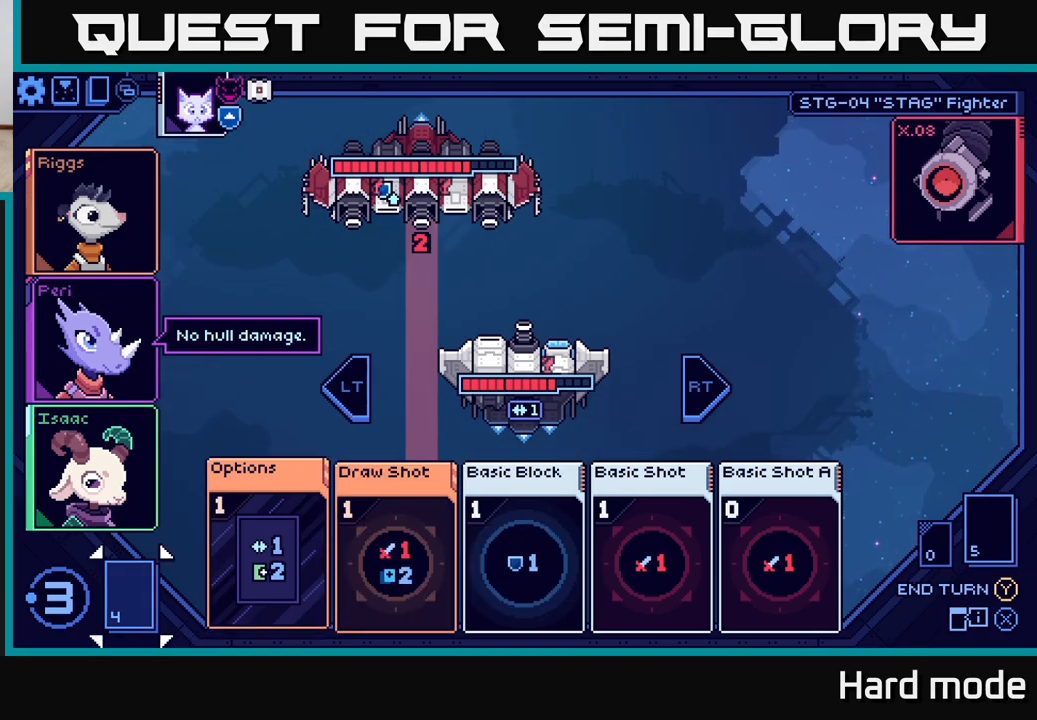
{"buttons": [], "left_stick": "right", "right_stick": "center", "events": [[150, "left_stick", "center"], [483, "left_stick", "right"]]}
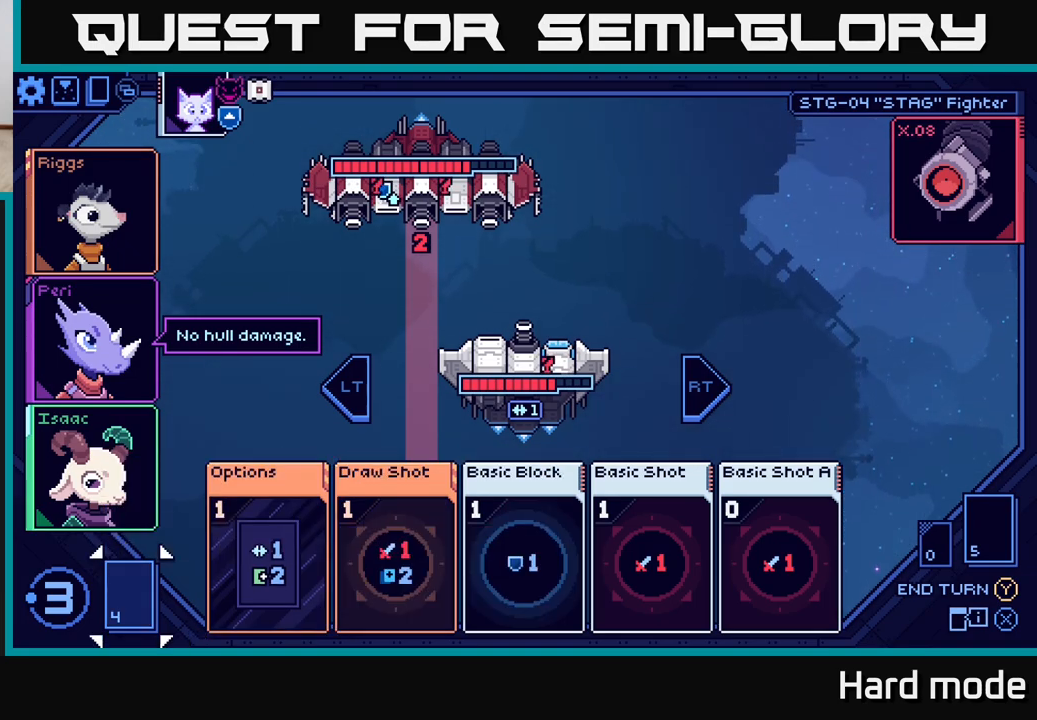
{"buttons": [], "left_stick": "center", "right_stick": "center", "events": [[133, "left_stick", "center"], [267, "left_stick", "right"], [450, "left_stick", "center"]]}
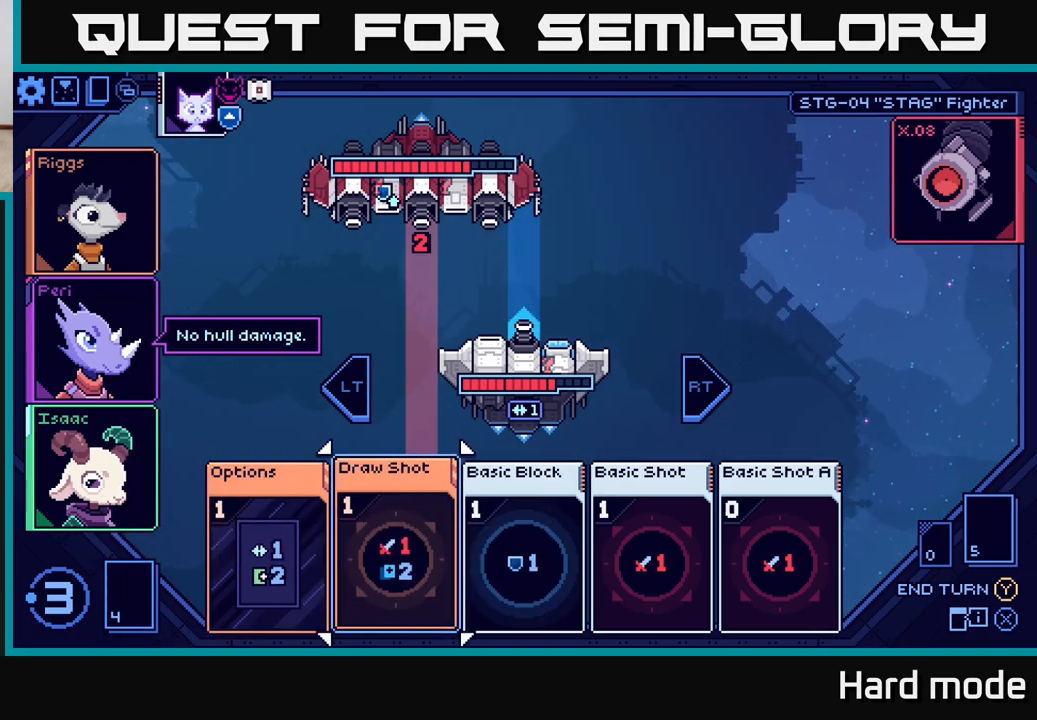
{"buttons": [], "left_stick": "right", "right_stick": "center", "events": [[417, "left_stick", "right"]]}
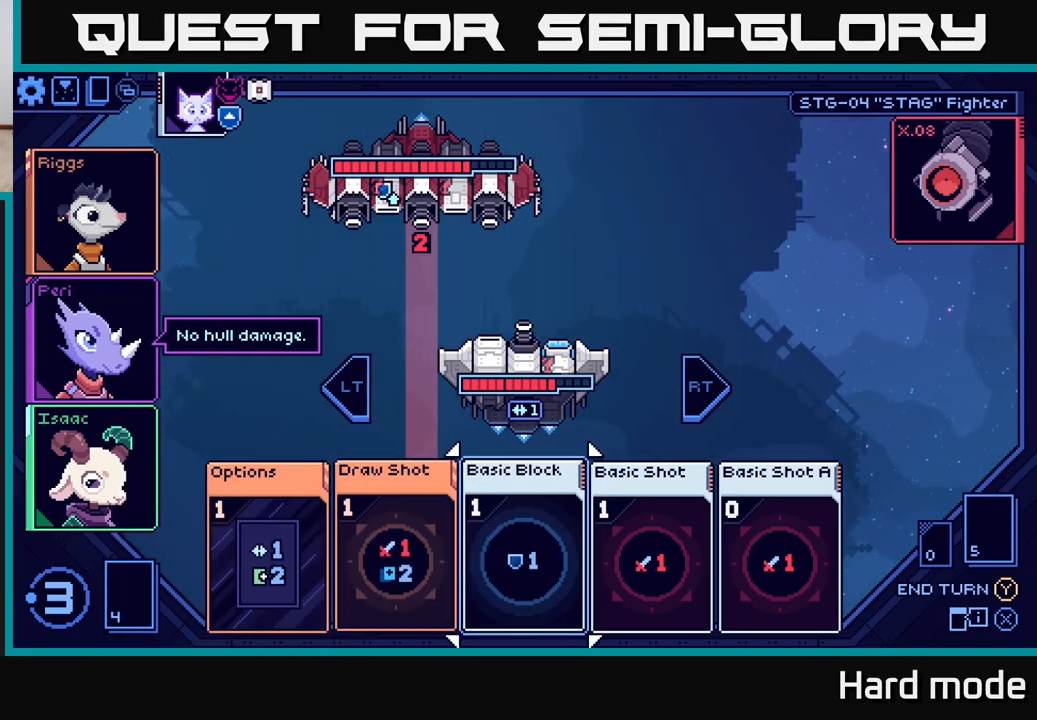
{"buttons": [], "left_stick": "center", "right_stick": "center", "events": [[117, "left_stick", "center"], [300, "left_stick", "right"], [467, "left_stick", "center"]]}
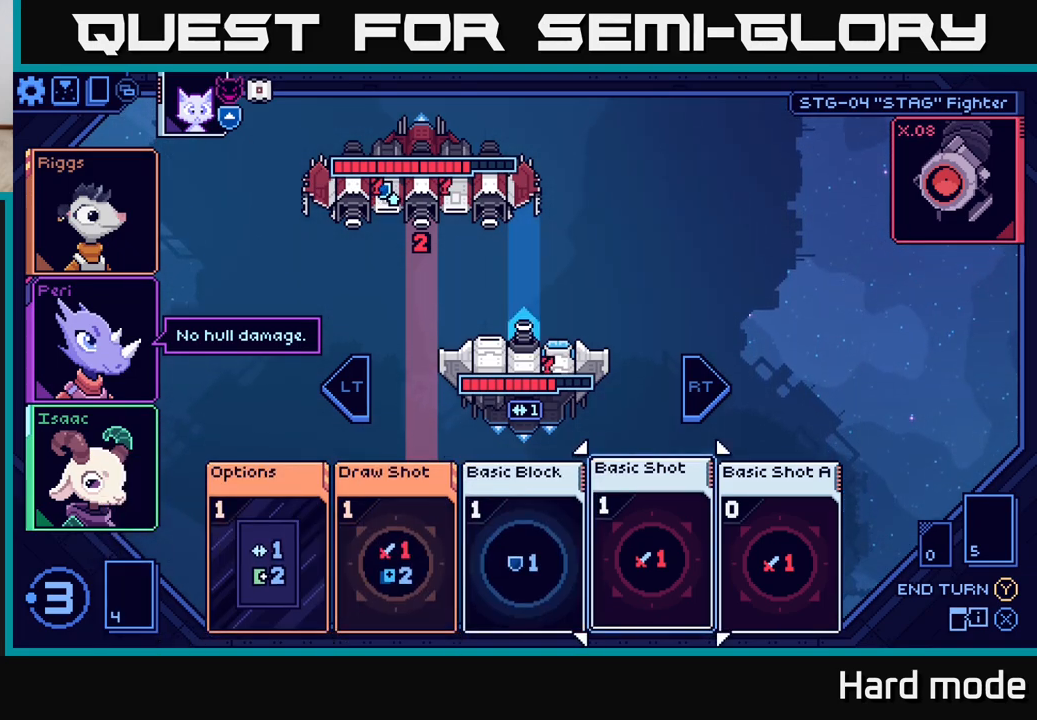
{"buttons": [], "left_stick": "center", "right_stick": "center", "events": [[83, "left_stick", "right"], [250, "left_stick", "center"]]}
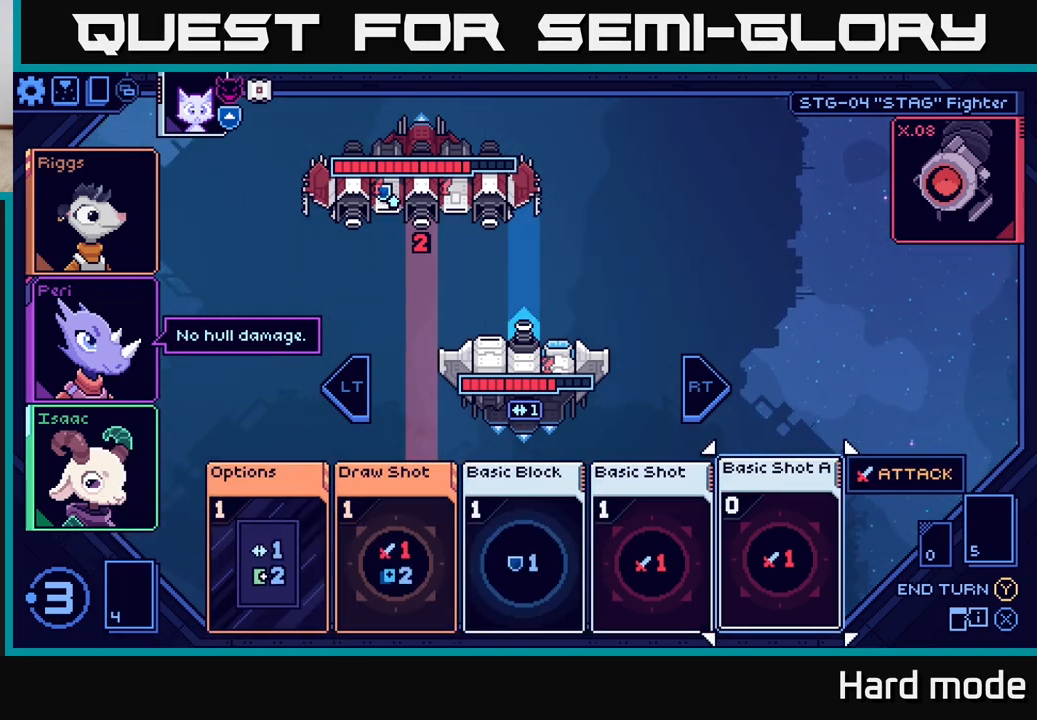
{"buttons": [], "left_stick": "center", "right_stick": "center", "events": [[350, "A", "down"], [450, "A", "up"]]}
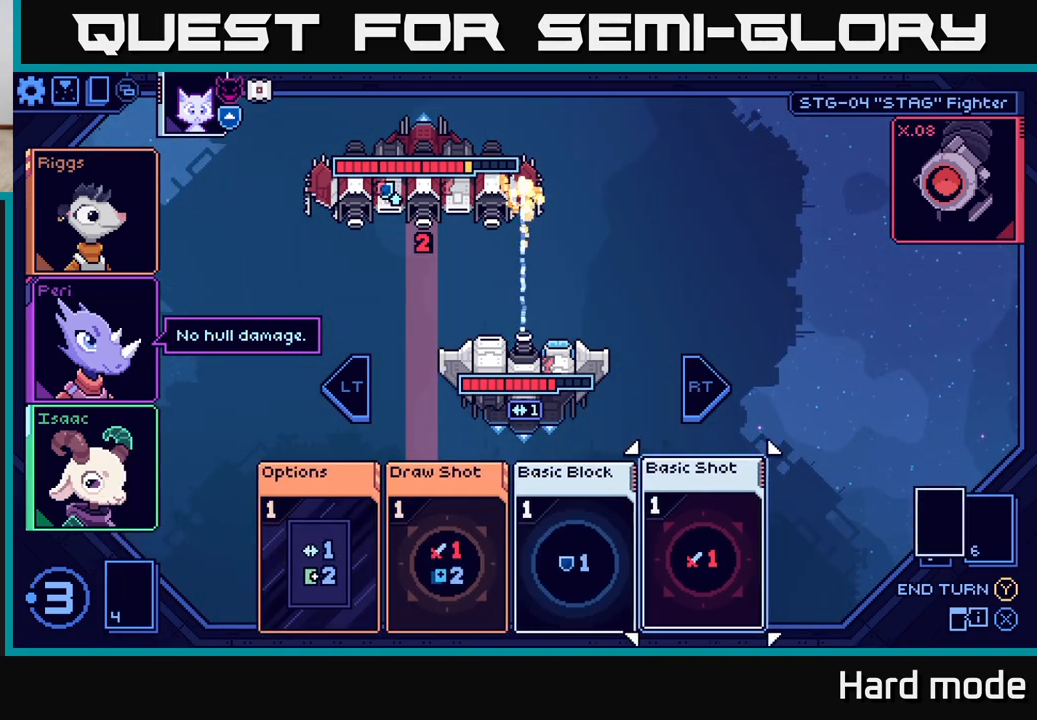
{"buttons": [], "left_stick": "center", "right_stick": "center", "events": []}
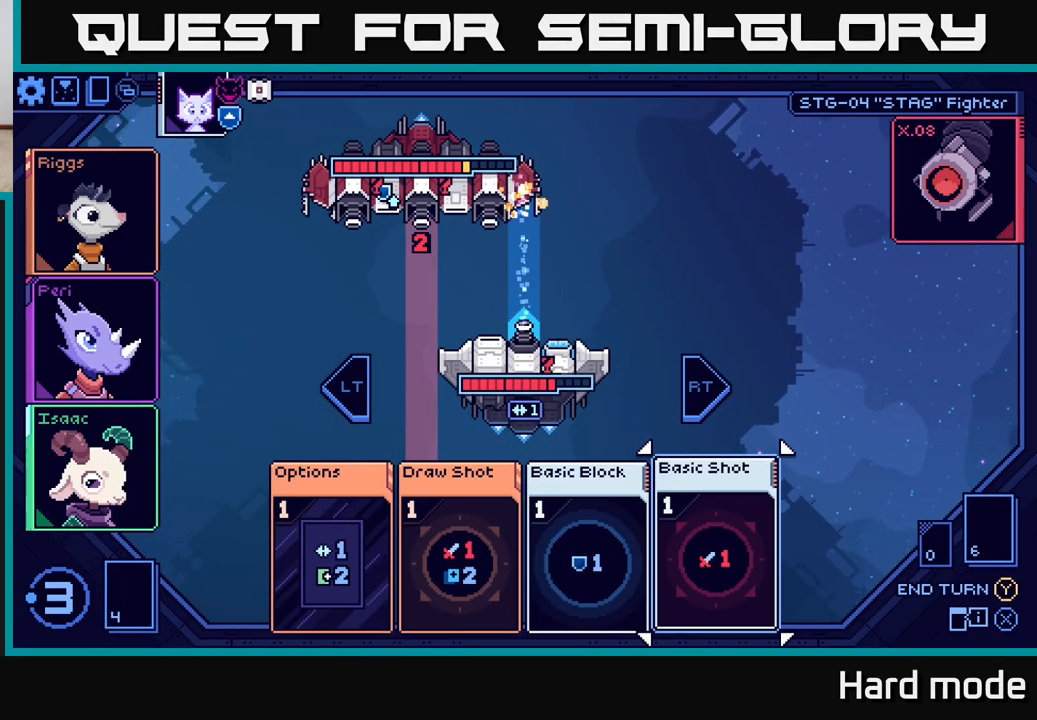
{"buttons": [], "left_stick": "center", "right_stick": "center", "events": [[183, "left_stick", "left"], [333, "left_stick", "center"]]}
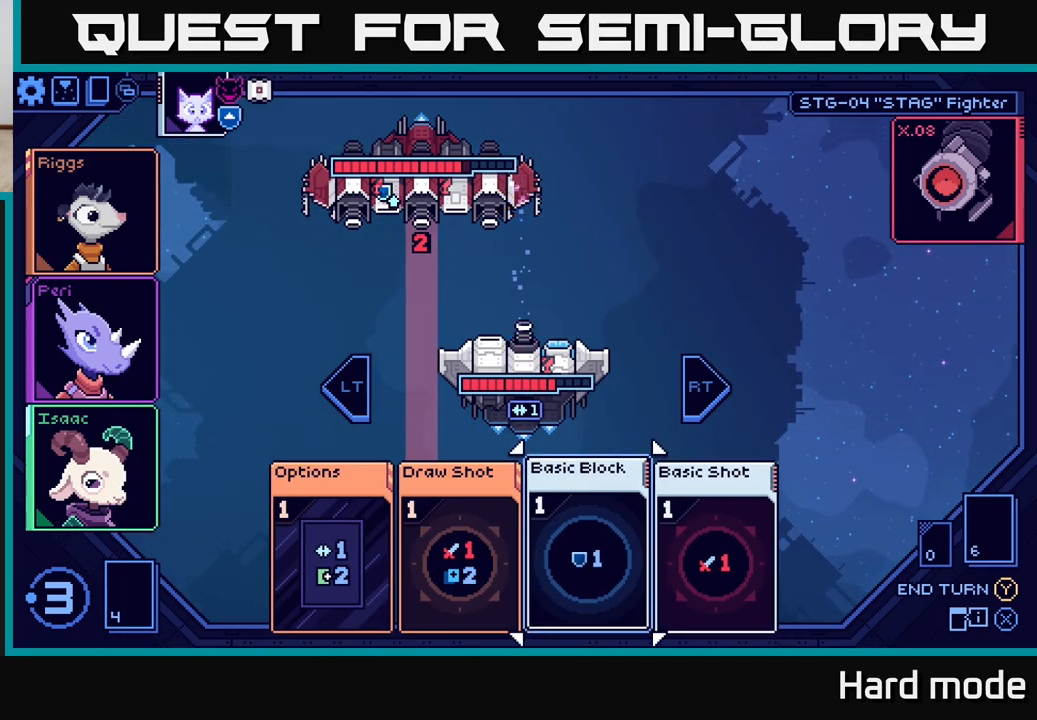
{"buttons": [], "left_stick": "center", "right_stick": "center", "events": []}
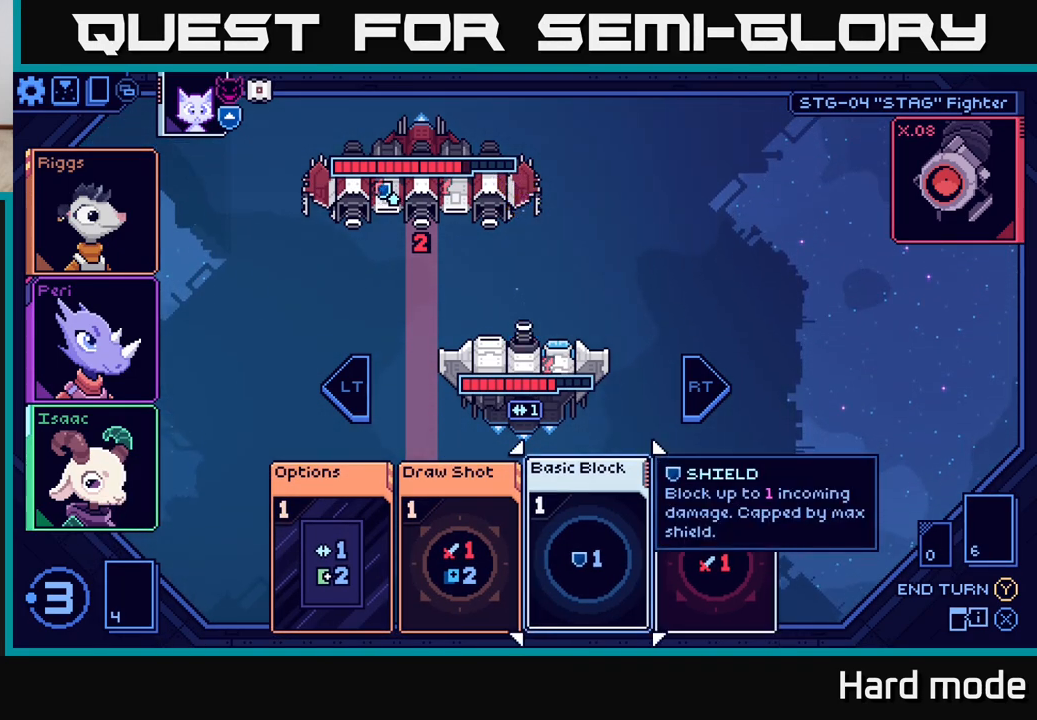
{"buttons": [], "left_stick": "center", "right_stick": "center", "events": []}
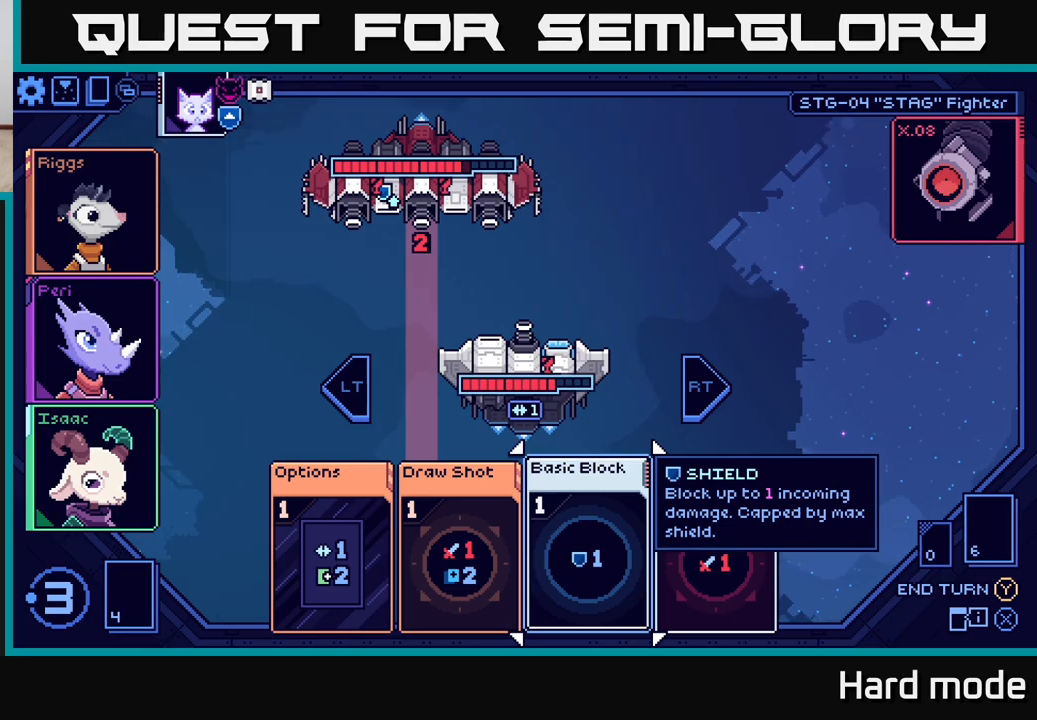
{"buttons": [], "left_stick": "left", "right_stick": "center", "events": [[367, "left_stick", "left"]]}
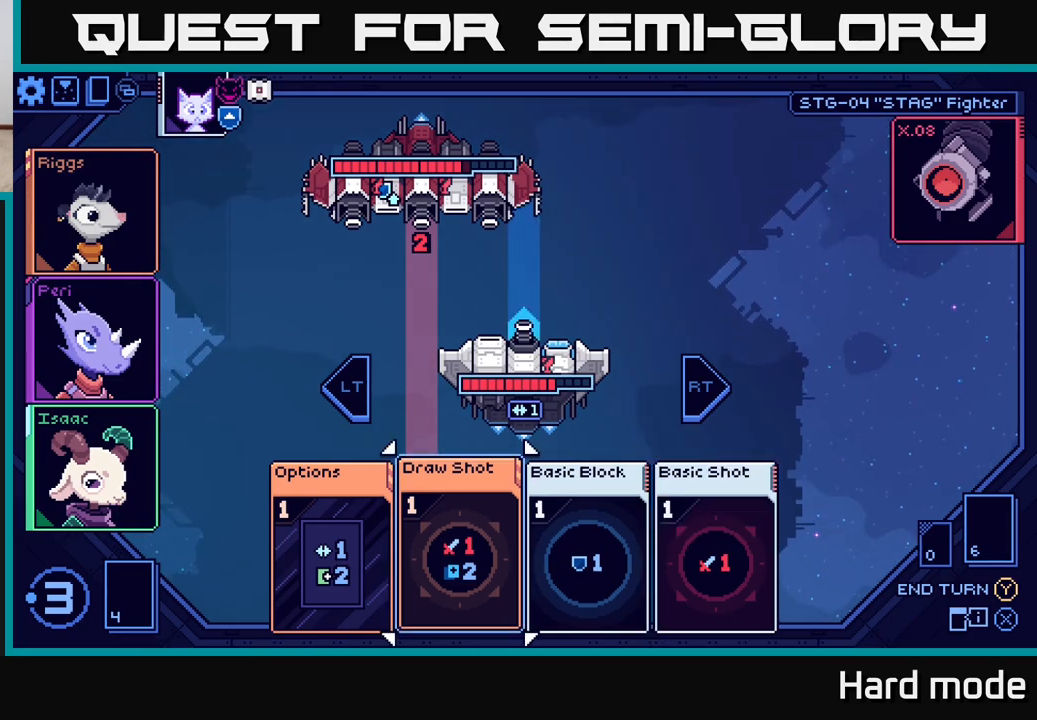
{"buttons": [], "left_stick": "center", "right_stick": "center", "events": [[33, "left_stick", "center"], [133, "left_stick", "left"], [317, "left_stick", "center"]]}
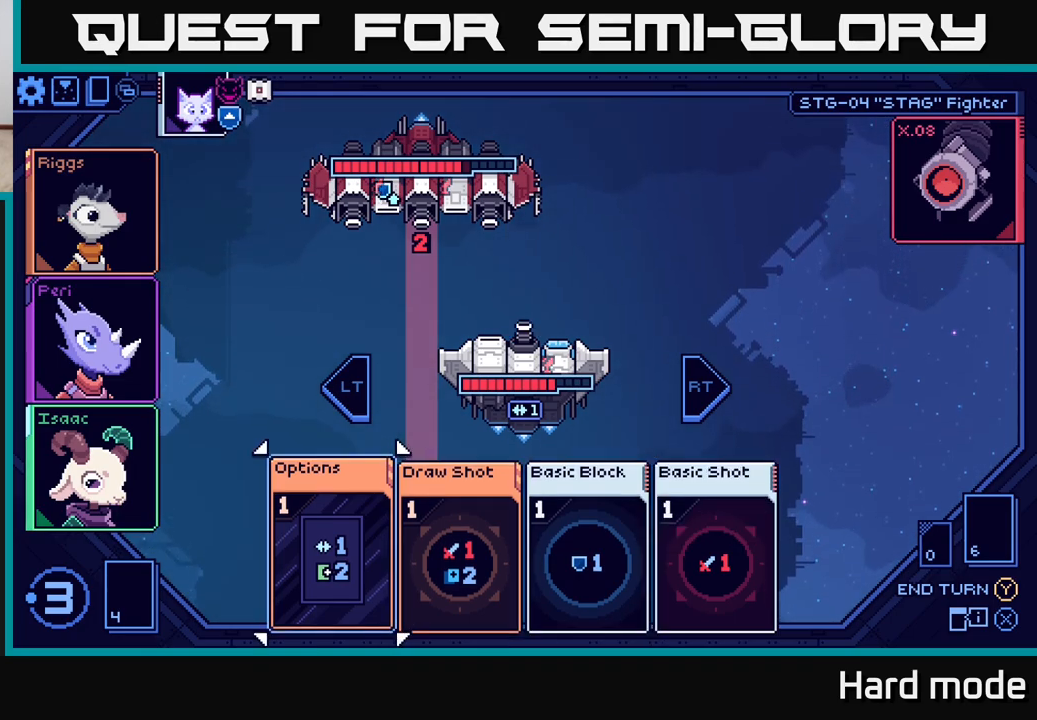
{"buttons": [], "left_stick": "center", "right_stick": "center", "events": [[333, "A", "down"], [417, "A", "up"]]}
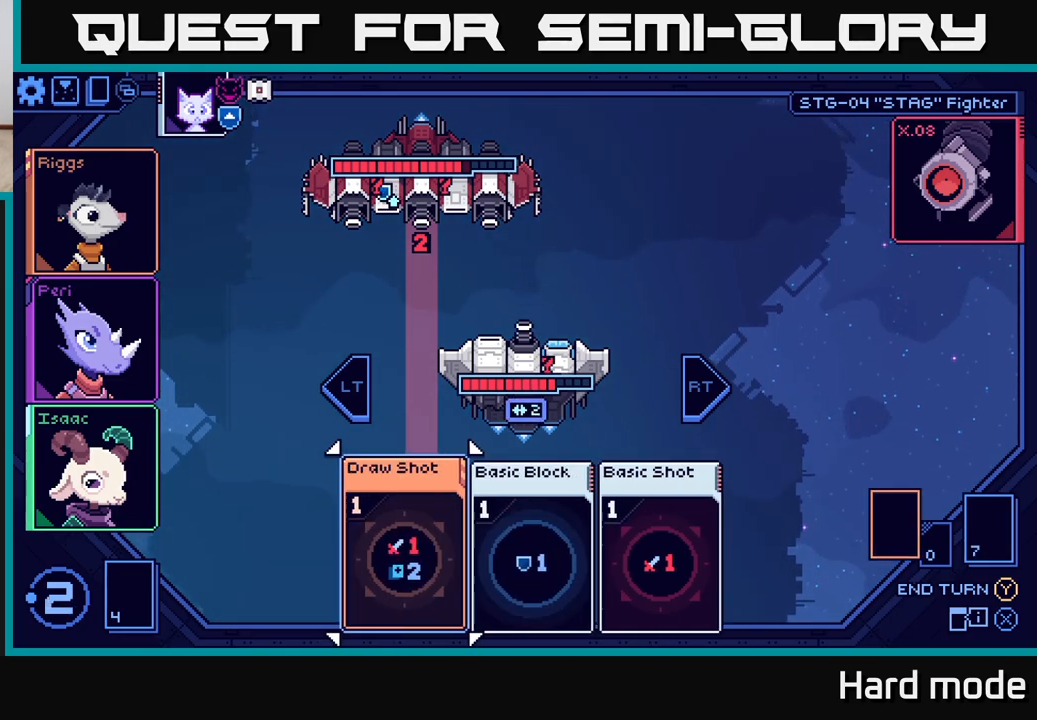
{"buttons": [], "left_stick": "center", "right_stick": "center", "events": []}
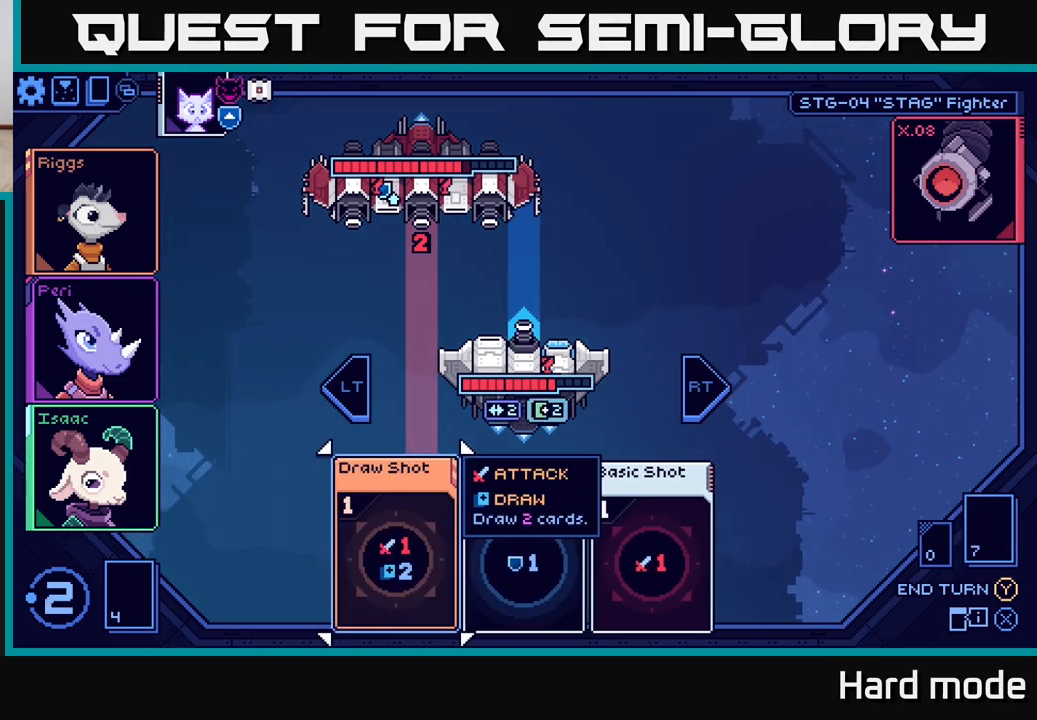
{"buttons": [], "left_stick": "center", "right_stick": "center", "events": []}
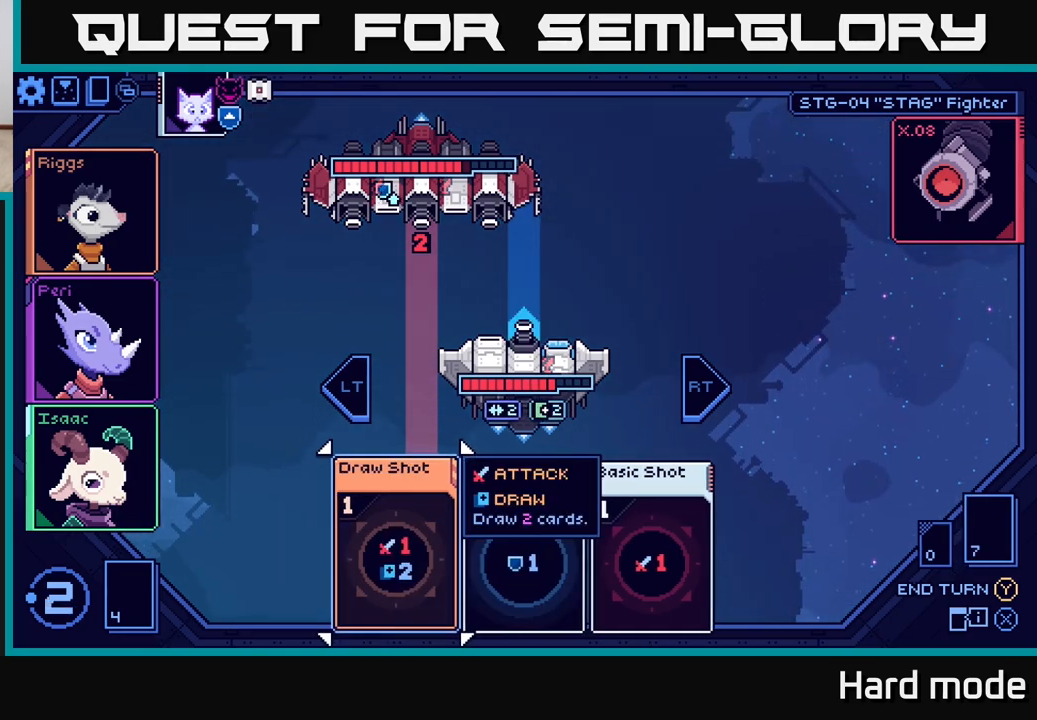
{"buttons": [], "left_stick": "center", "right_stick": "center", "events": []}
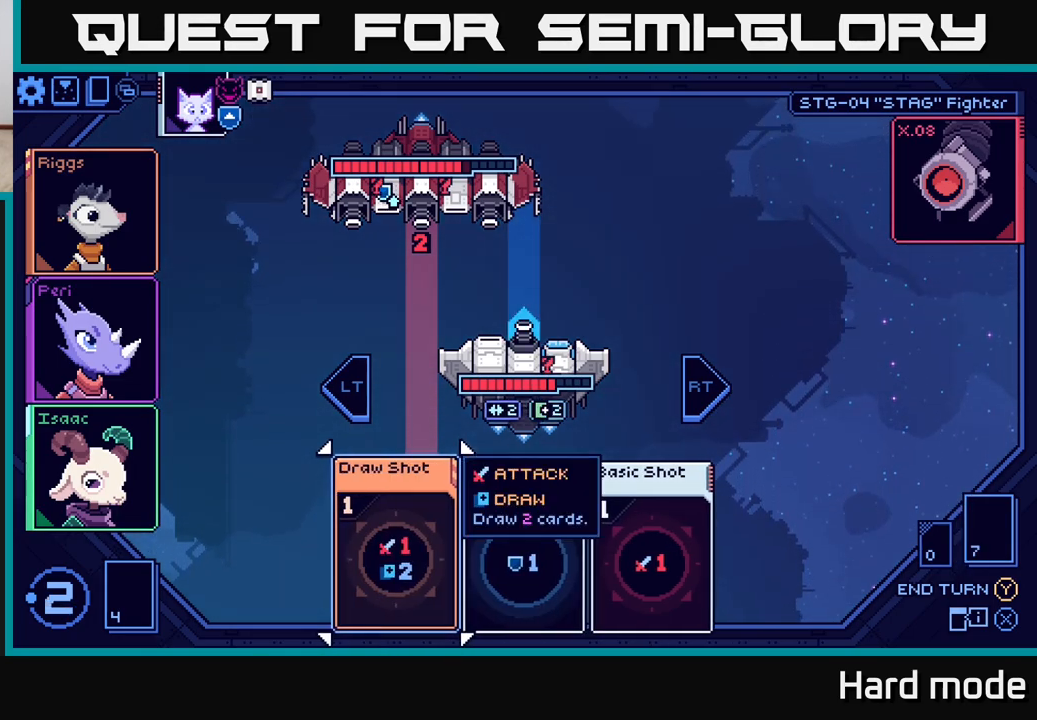
{"buttons": [], "left_stick": "right", "right_stick": "center", "events": [[17, "left_stick", "right"], [200, "left_stick", "center"], [433, "left_stick", "right"]]}
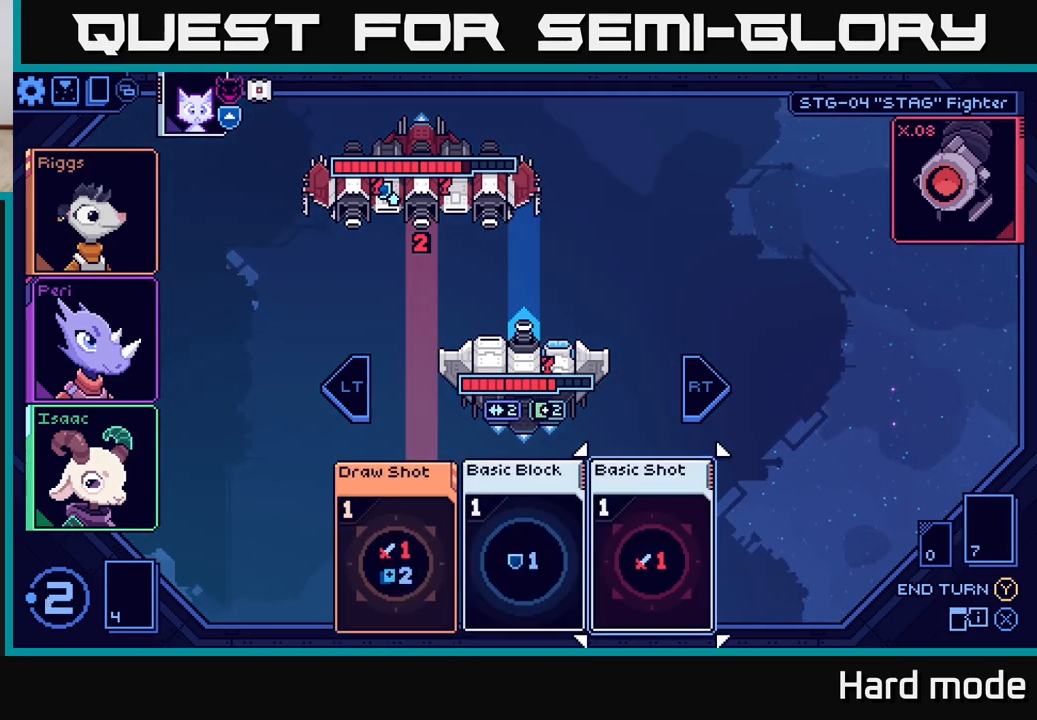
{"buttons": [], "left_stick": "center", "right_stick": "center", "events": [[133, "left_stick", "center"]]}
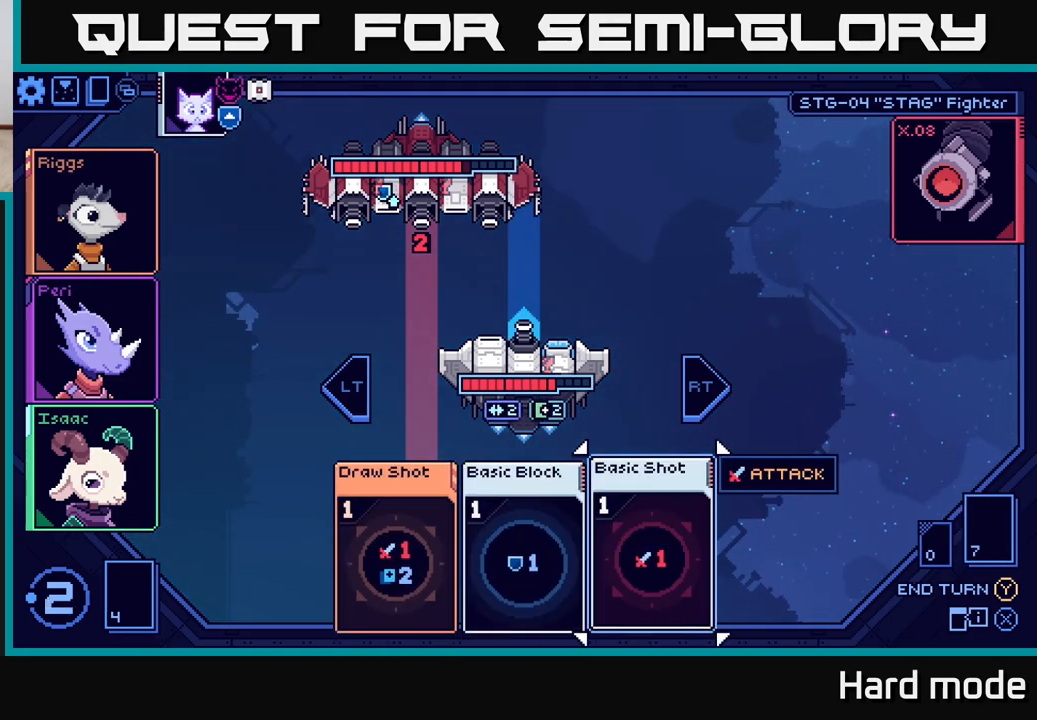
{"buttons": [], "left_stick": "center", "right_stick": "center", "events": []}
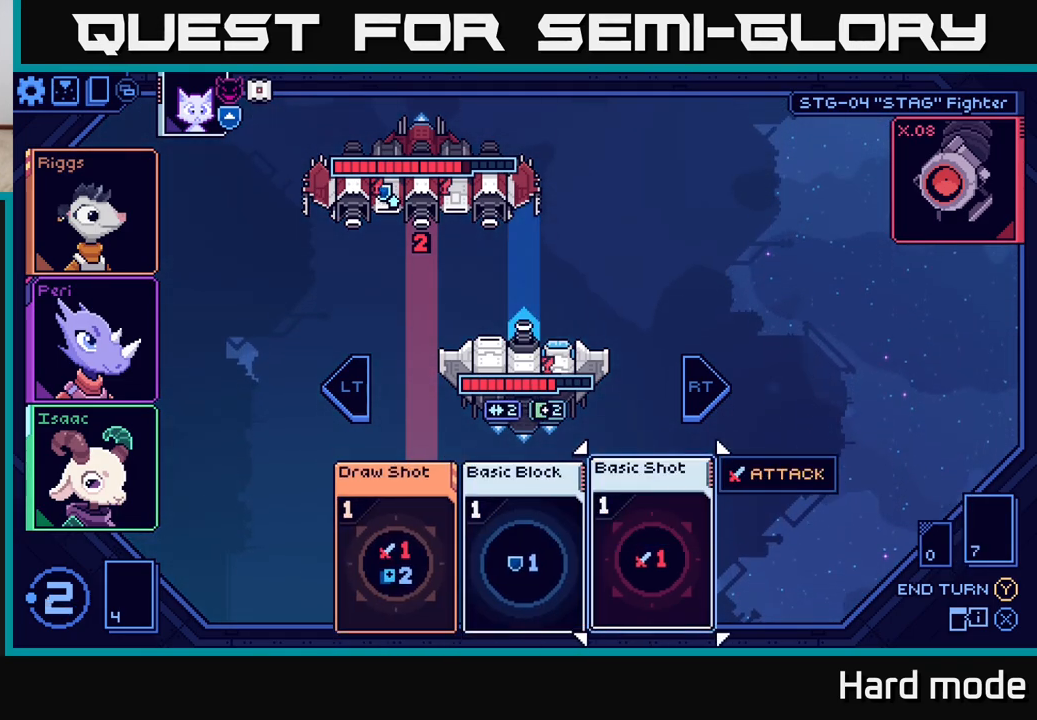
{"buttons": [], "left_stick": "center", "right_stick": "center", "events": [[367, "A", "down"], [450, "A", "up"]]}
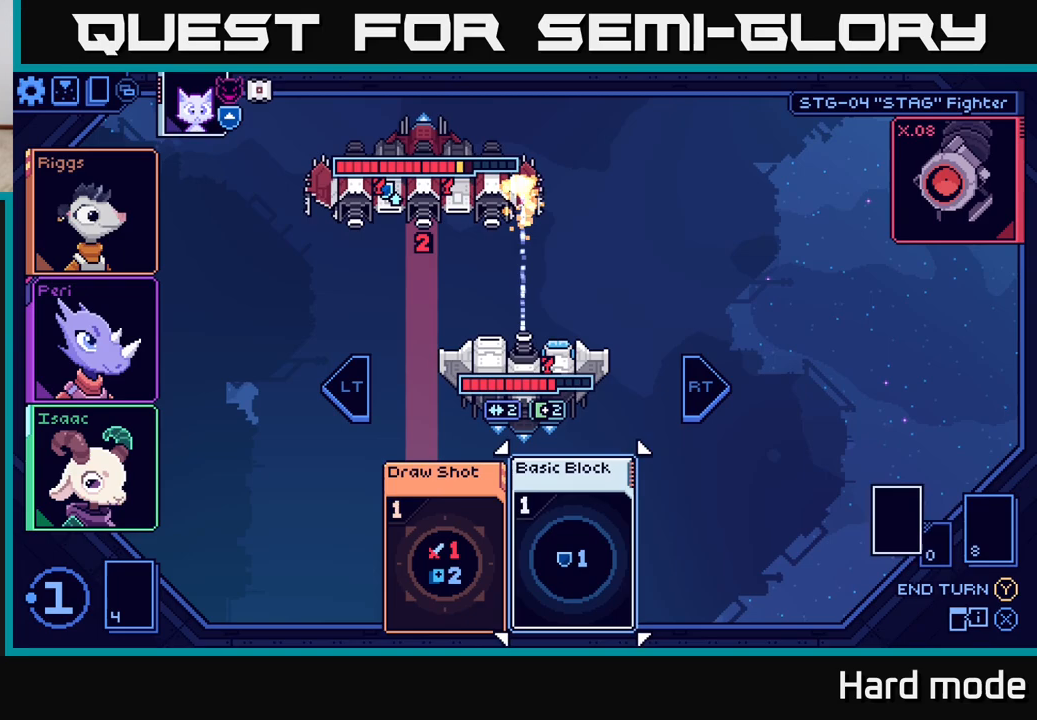
{"buttons": [], "left_stick": "center", "right_stick": "center", "events": []}
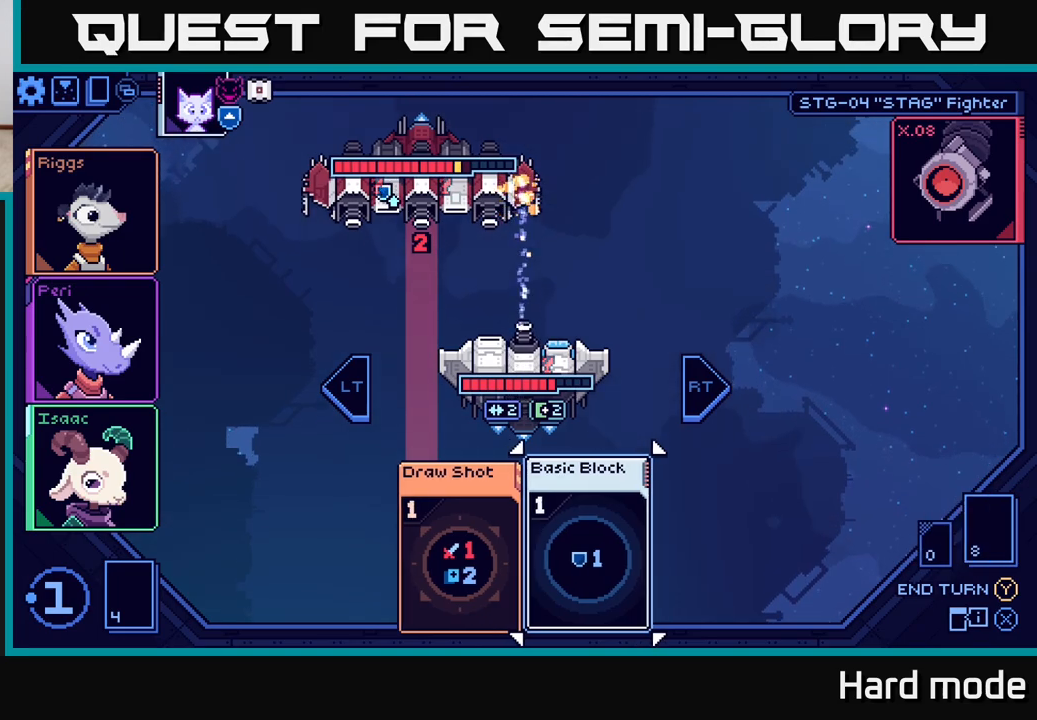
{"buttons": [], "left_stick": "center", "right_stick": "center", "events": []}
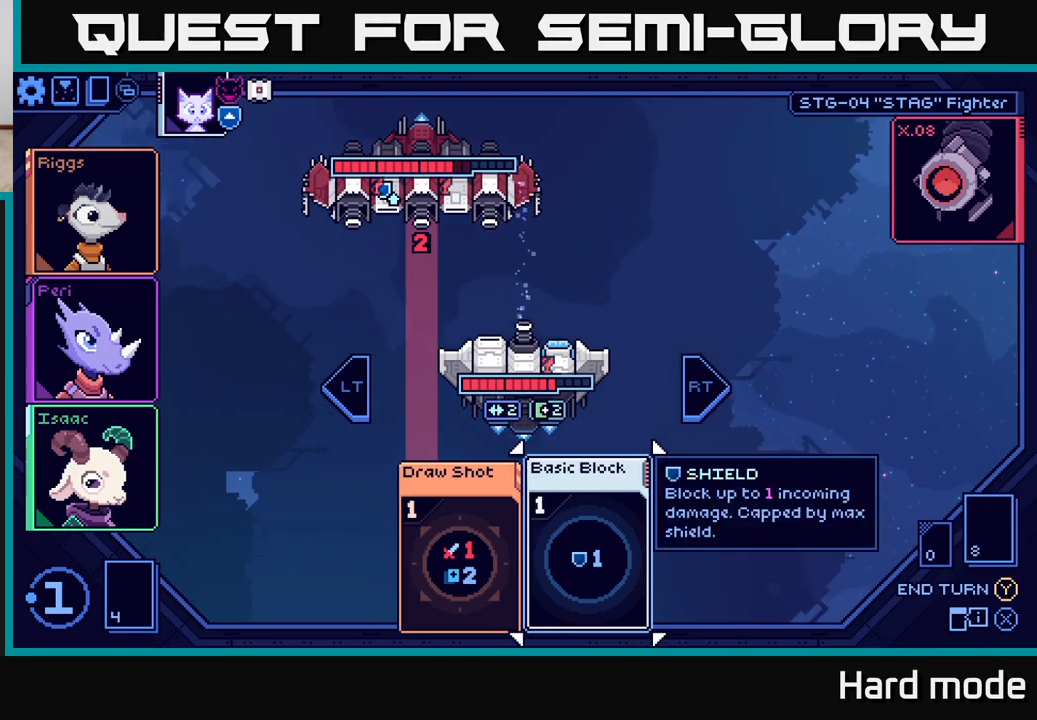
{"buttons": [], "left_stick": "center", "right_stick": "center", "events": [[33, "left_stick", "left"], [200, "left_stick", "center"], [300, "left_stick", "right"], [467, "left_stick", "center"]]}
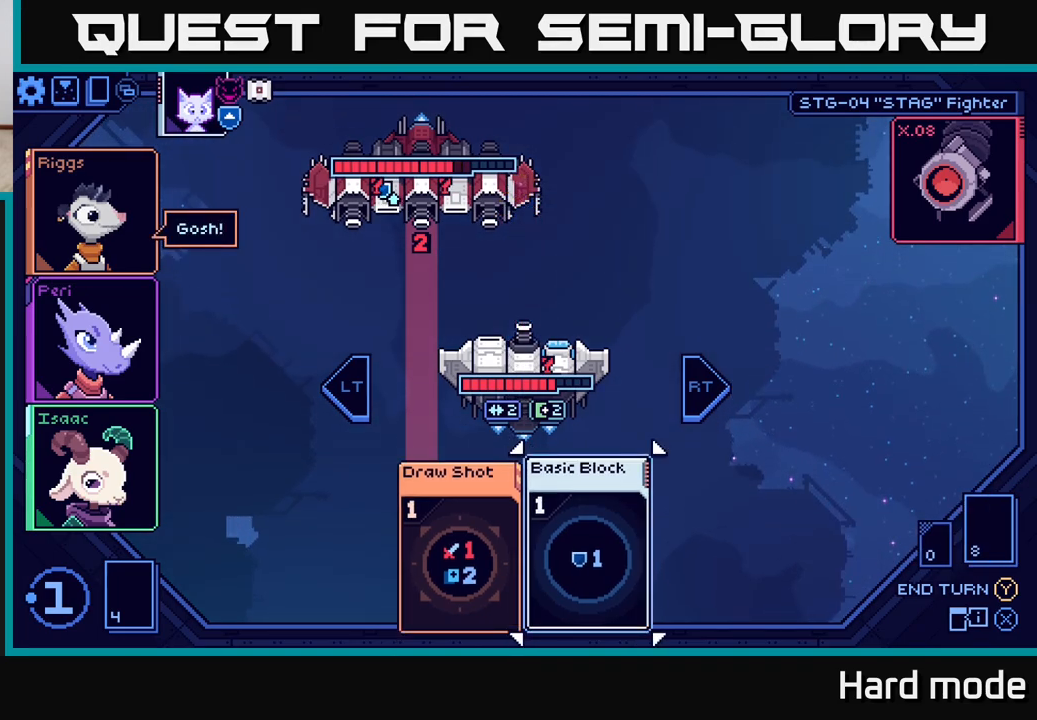
{"buttons": [], "left_stick": "center", "right_stick": "center", "events": [[300, "A", "down"], [383, "A", "up"]]}